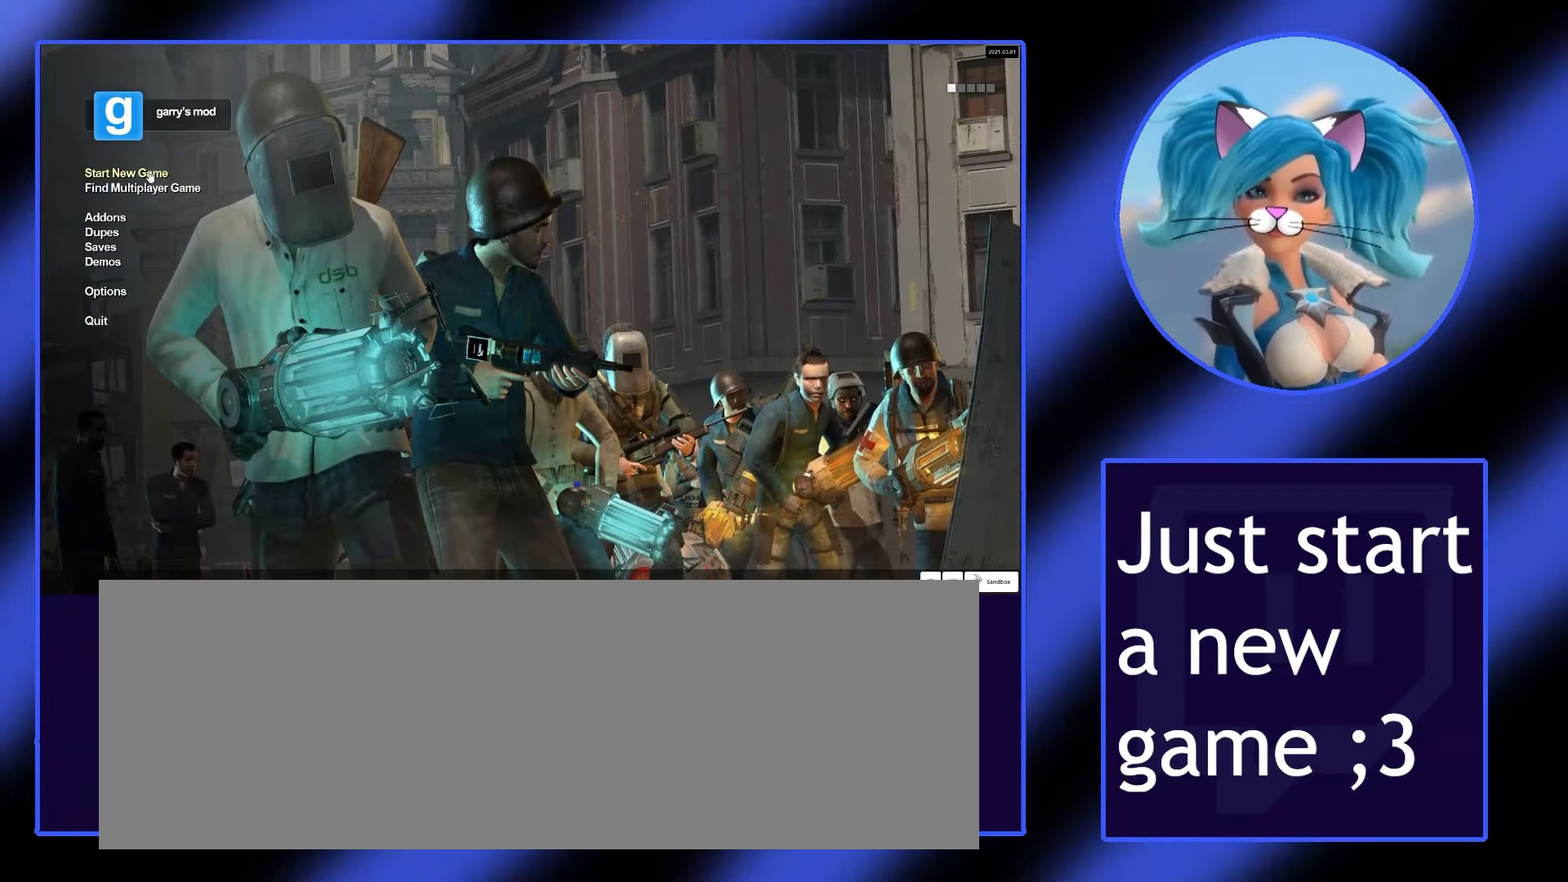
Gameplay with keyboard and mouse; each line is a JSON object with the keys and mouse buttons held at the frame after it. "events" lists presses ("down") and releases ("up") of ".", "/", "0", "1", "2", "3", "4", "5", "6", "7", "8", "9", "a", "alt_l", "alt_r", "b", "backslash", "backspace", "c", "caps_lock", "comma", "ctrl_l", "ctrl_r", "d", "down", "e", "equals", "escape", "f", "f1", "f10", "f11", "f12", "f2", "f3", "f4", "f5", "f6", "f7", "f8", "f9", "g", "h", "i", "j", "k", "l", "lbracket", "left", "m", "minus", "n", "o", "p", "q", "quote", "r", "rbracket", "return", "right", "s", "semicolon", "shift_l", "shift_r", "space", "super", "t", "tab", "tilde", "u", "up", "v", "w", "x", "y", "z", "mouse_left" and "mouse_right" between this image and that frame as [ms after this image, input, new state], when the widget could be followed in between. "mouse_left", "mouse_right" = the "left", "right" buttons of the "mouse" list. No other keys are recorded. Not read: mouse_move.
{"keys": [], "mouse": ["left"], "events": [[500, "mouse_left", "down"]]}
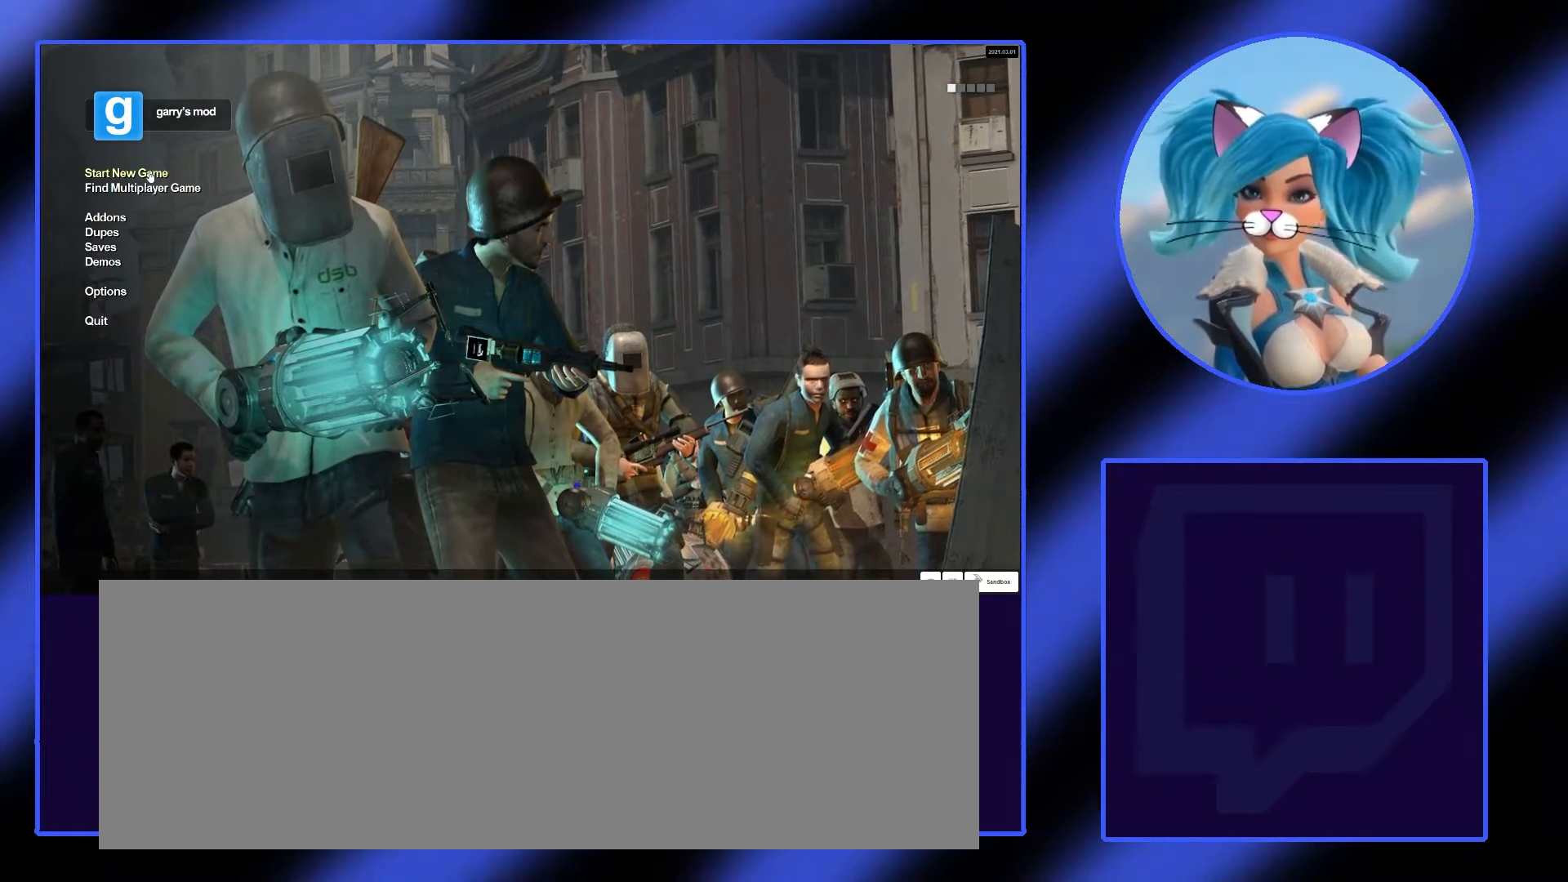
{"keys": [], "mouse": [], "events": [[133, "mouse_left", "up"]]}
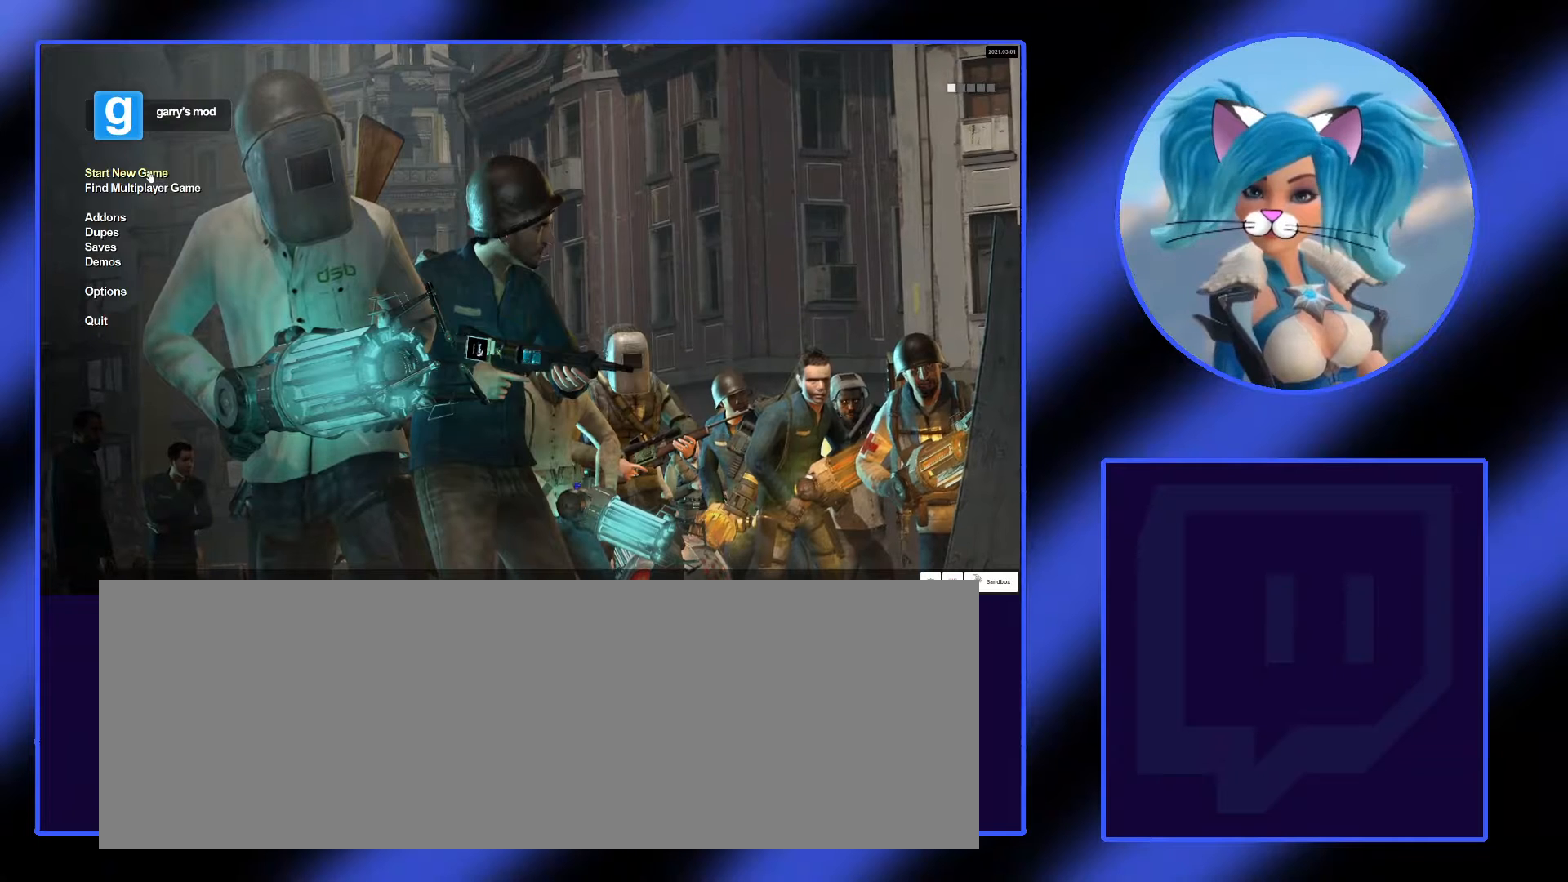
{"keys": [], "mouse": [], "events": []}
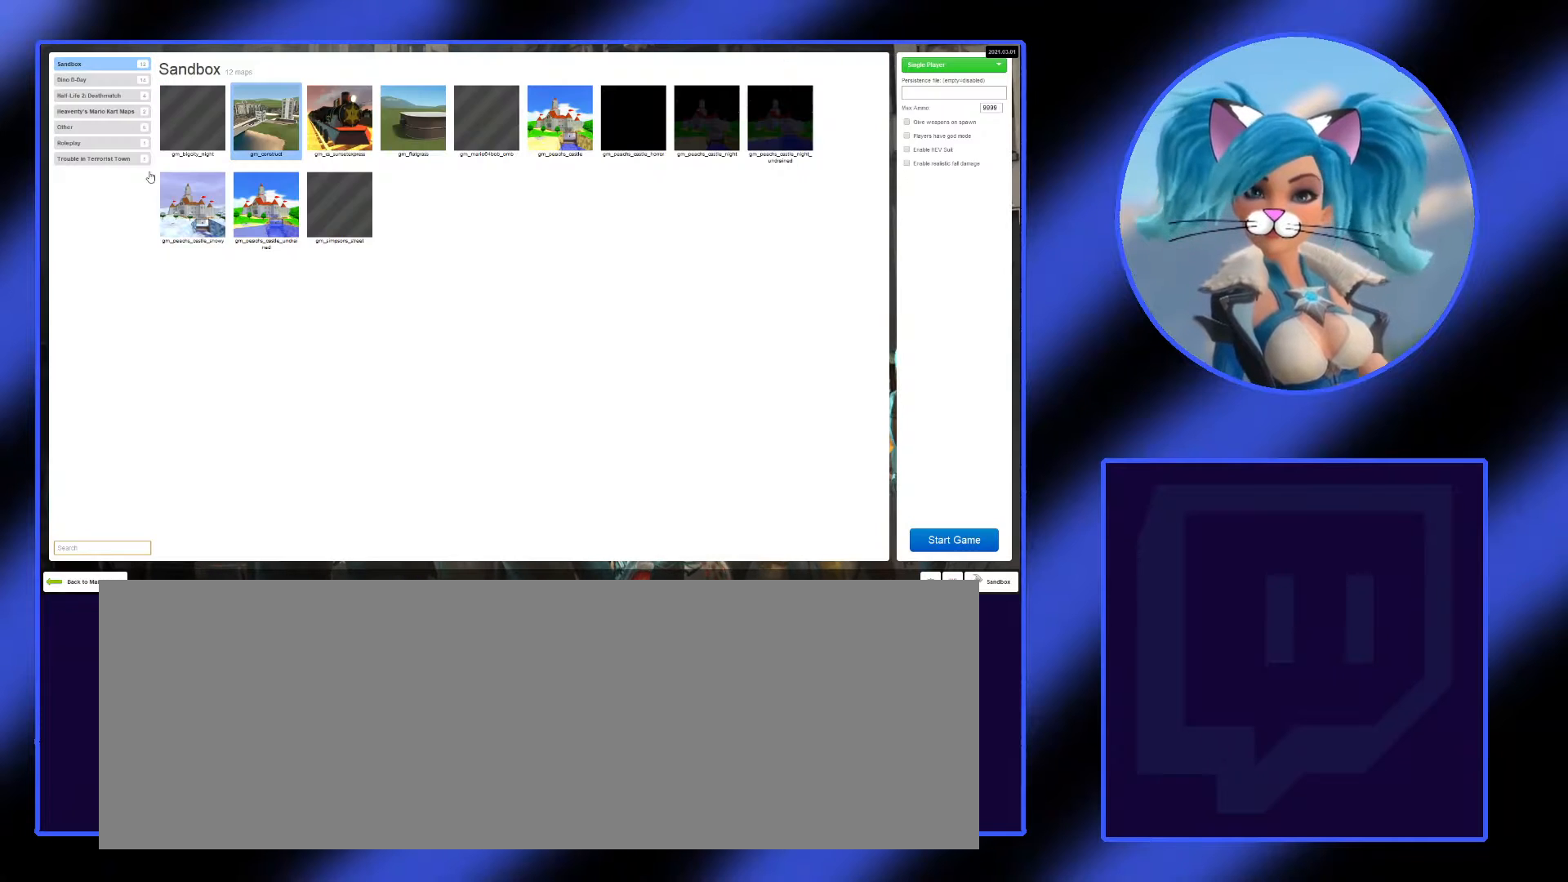
{"keys": [], "mouse": [], "events": []}
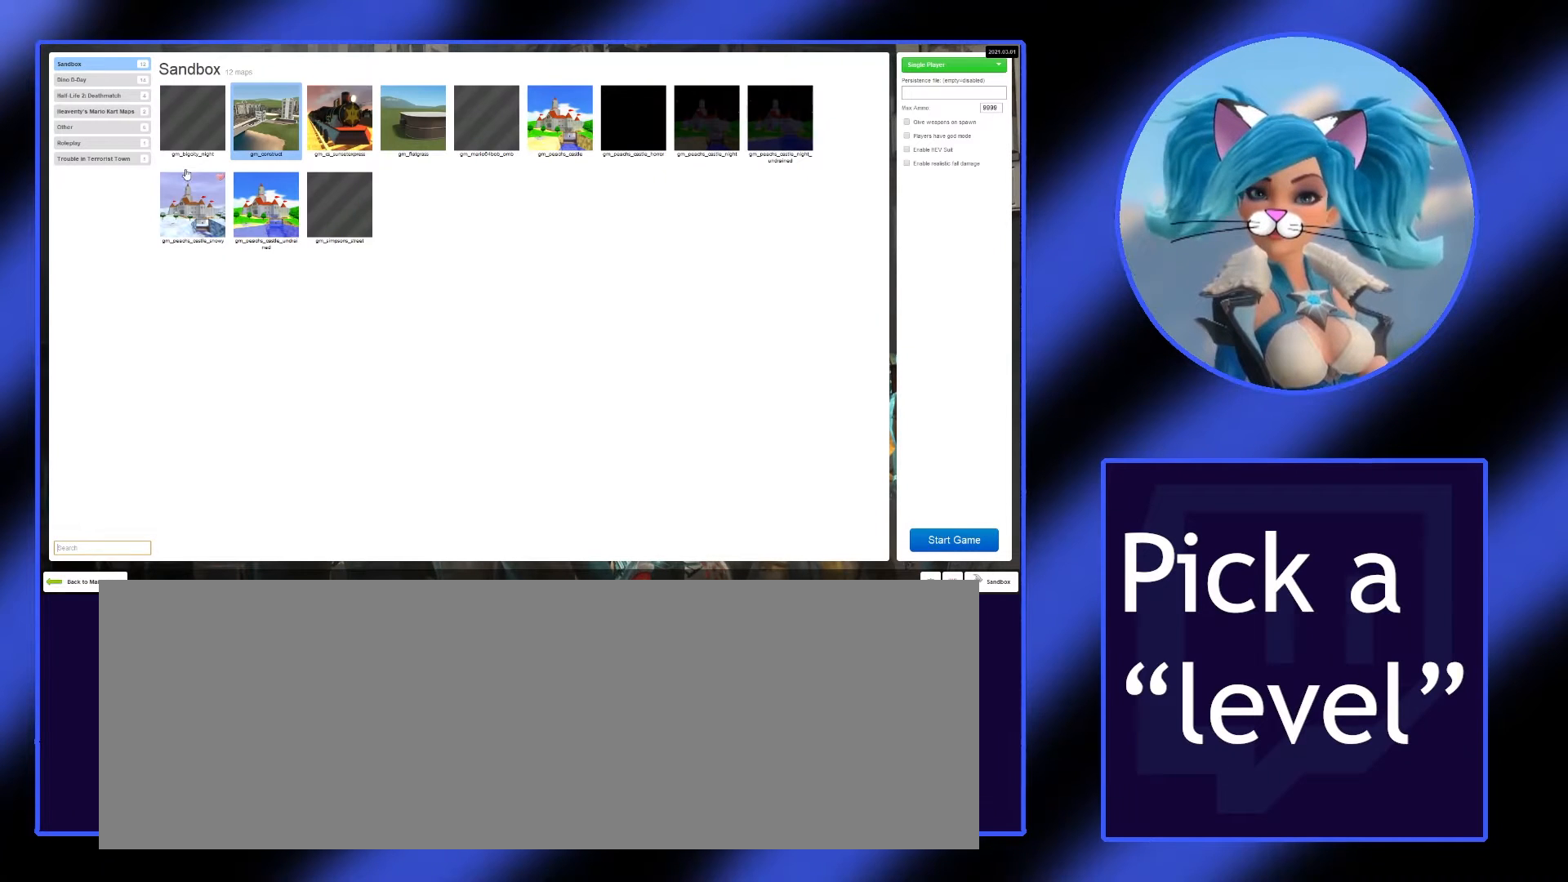
{"keys": [], "mouse": [], "events": []}
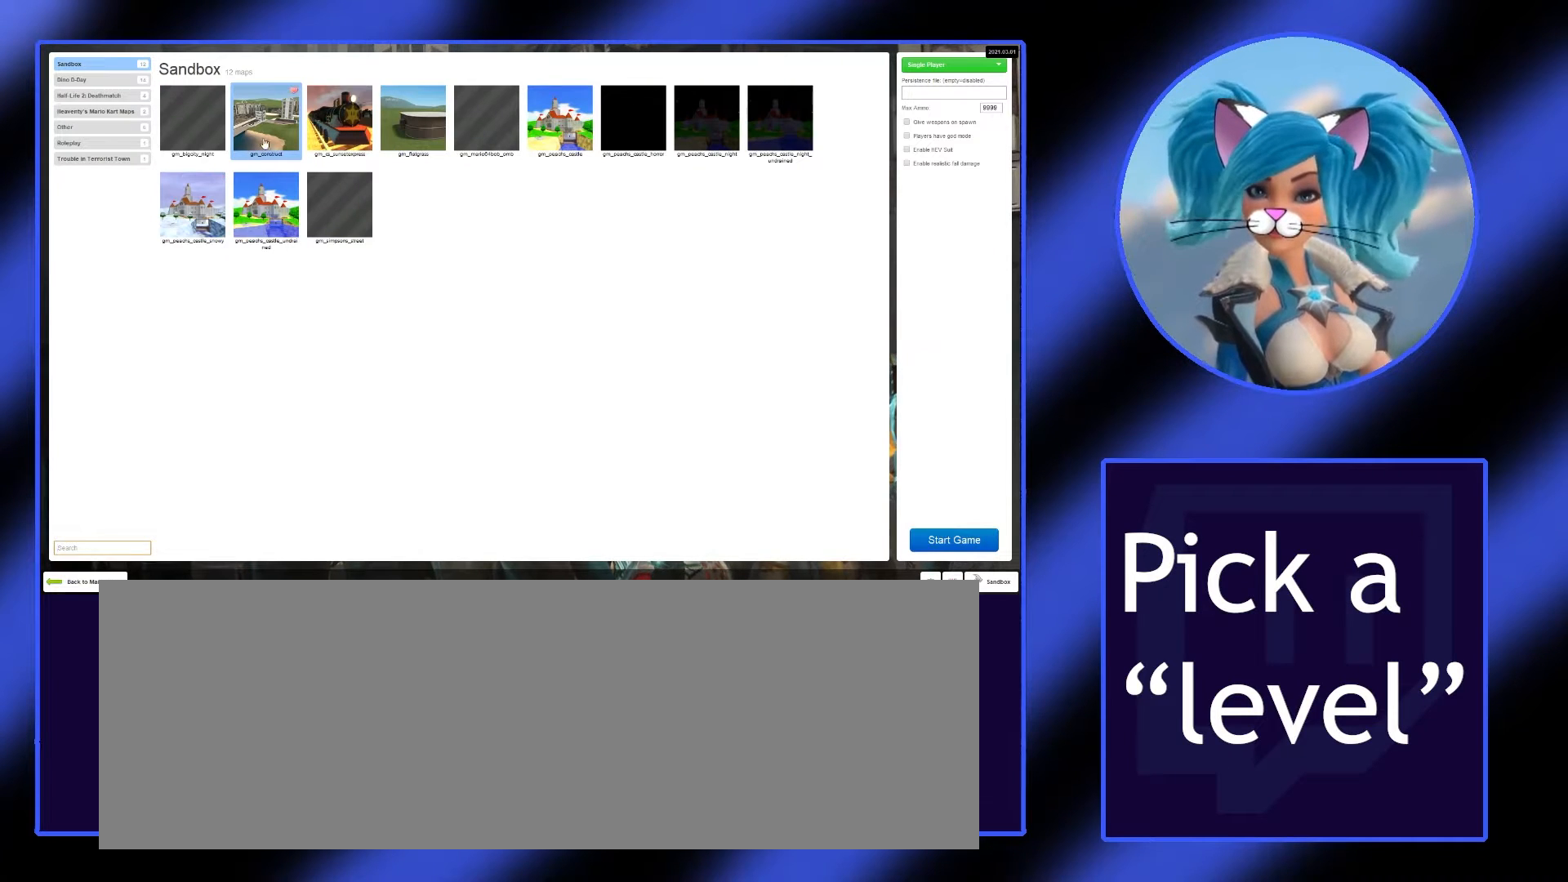
{"keys": [], "mouse": [], "events": []}
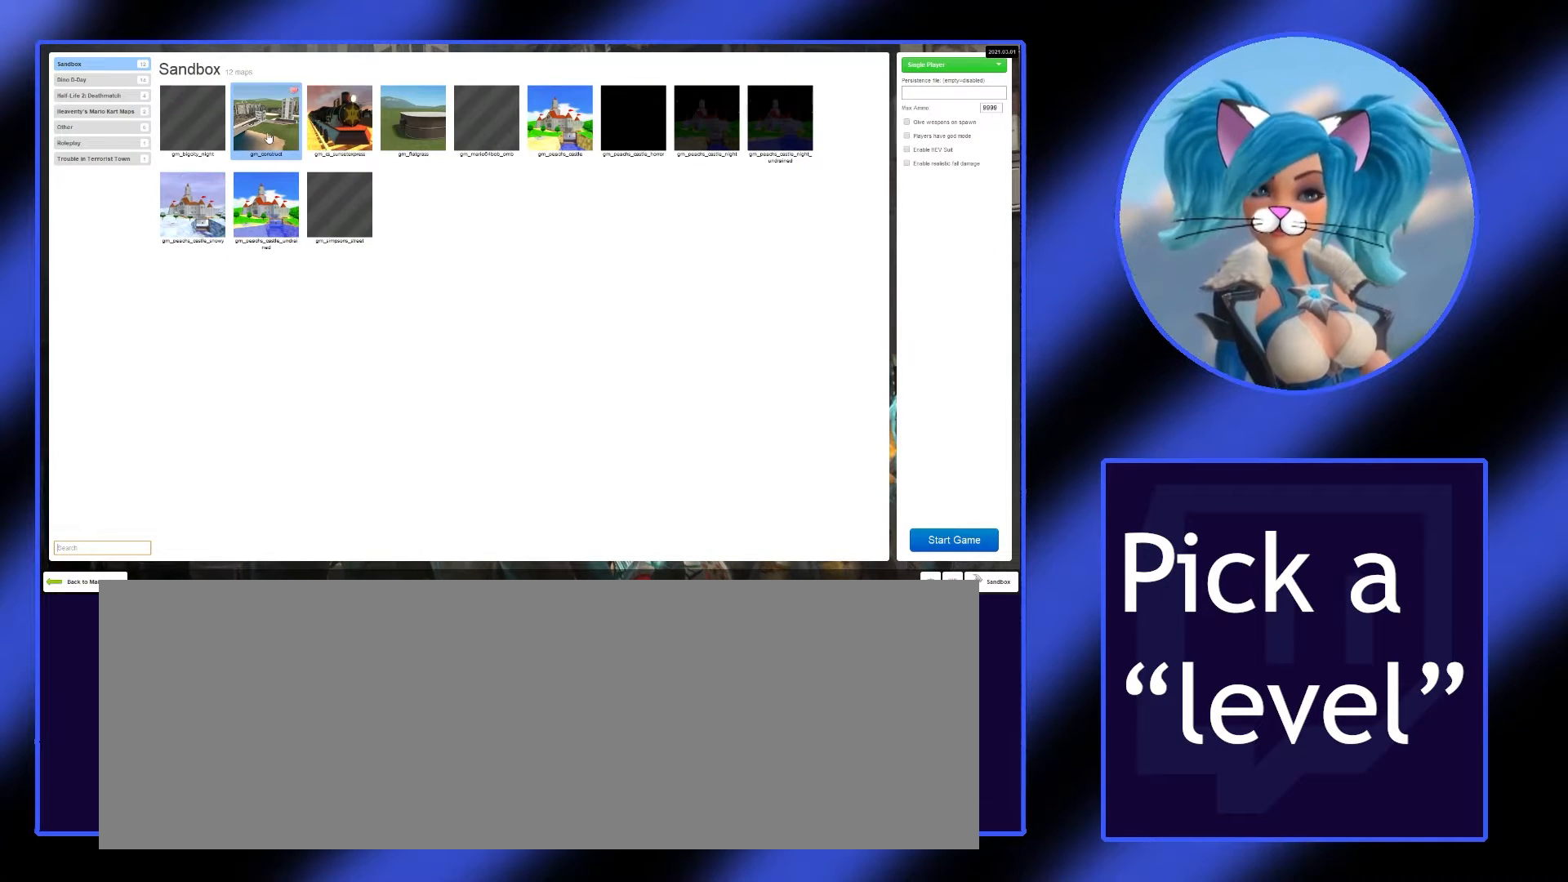
{"keys": [], "mouse": [], "events": [[100, "mouse_left", "down"], [267, "mouse_left", "up"]]}
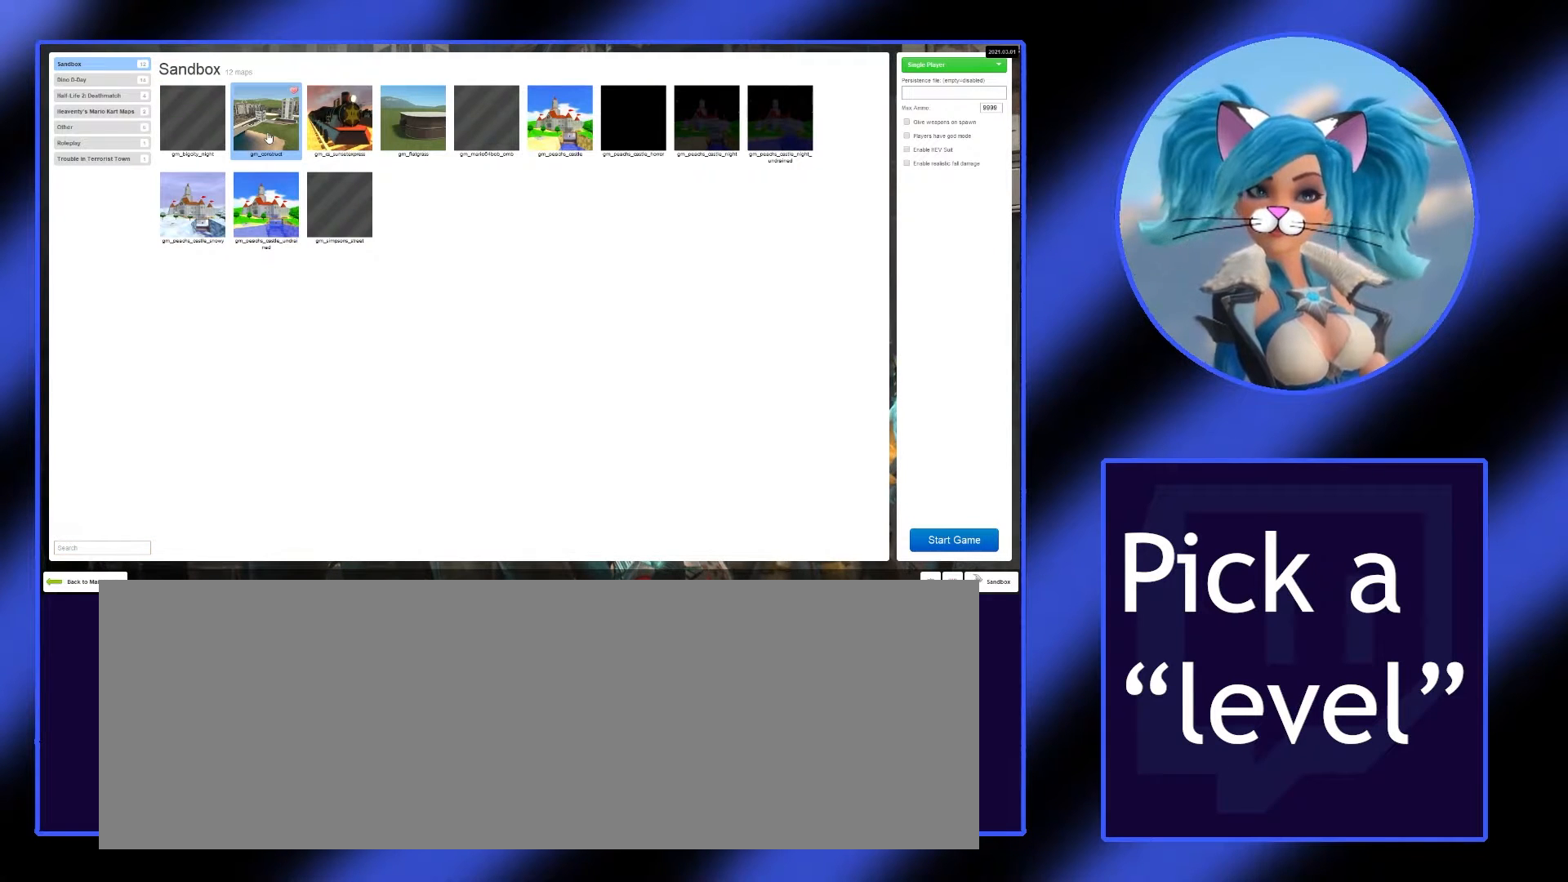
{"keys": [], "mouse": [], "events": []}
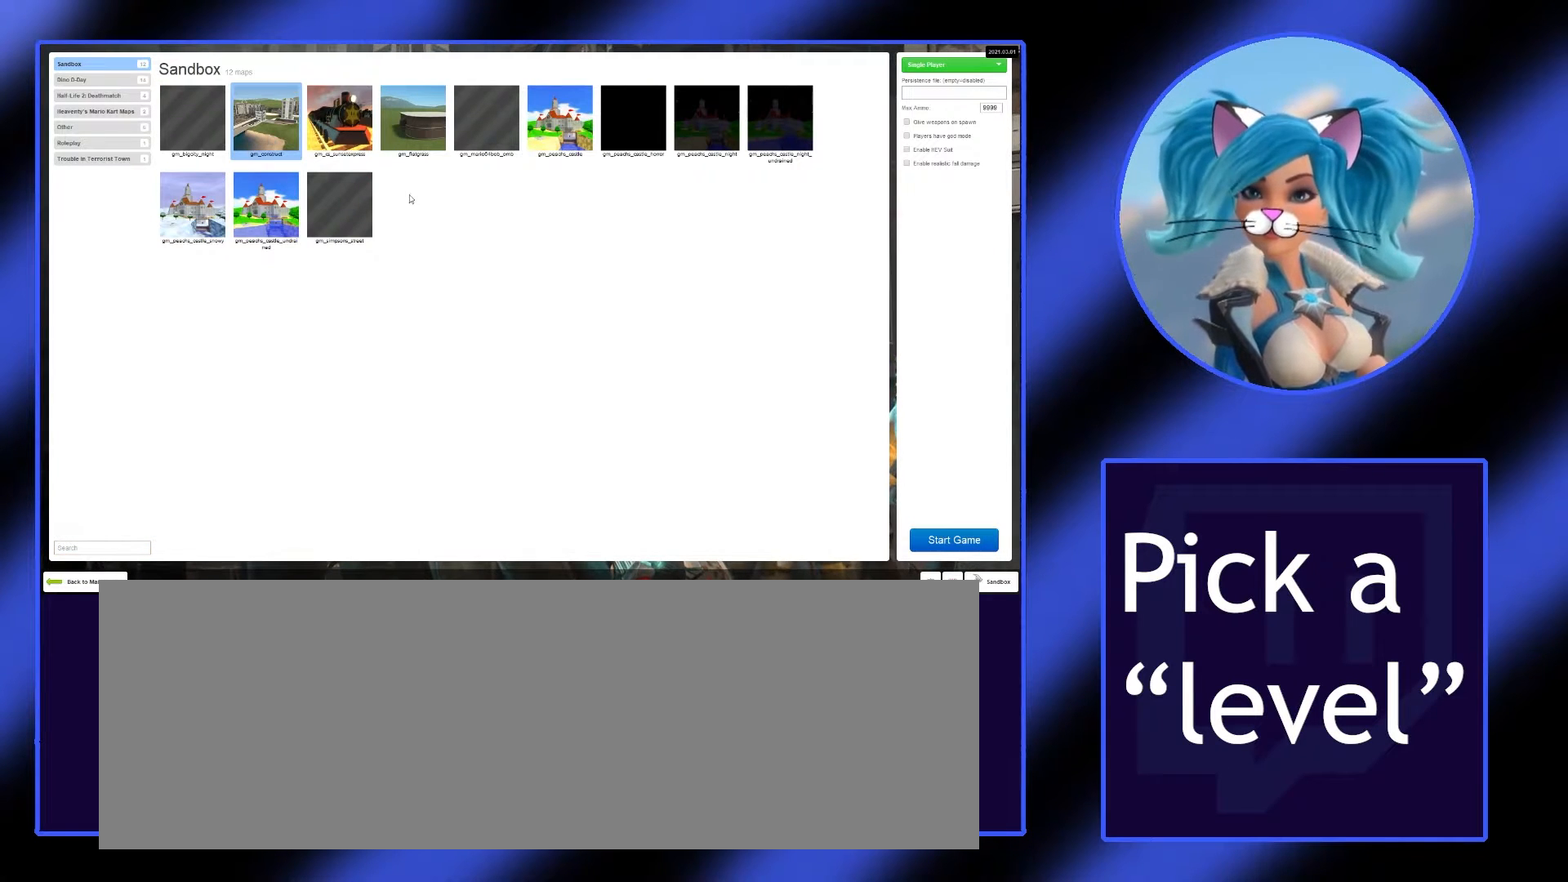
{"keys": [], "mouse": [], "events": []}
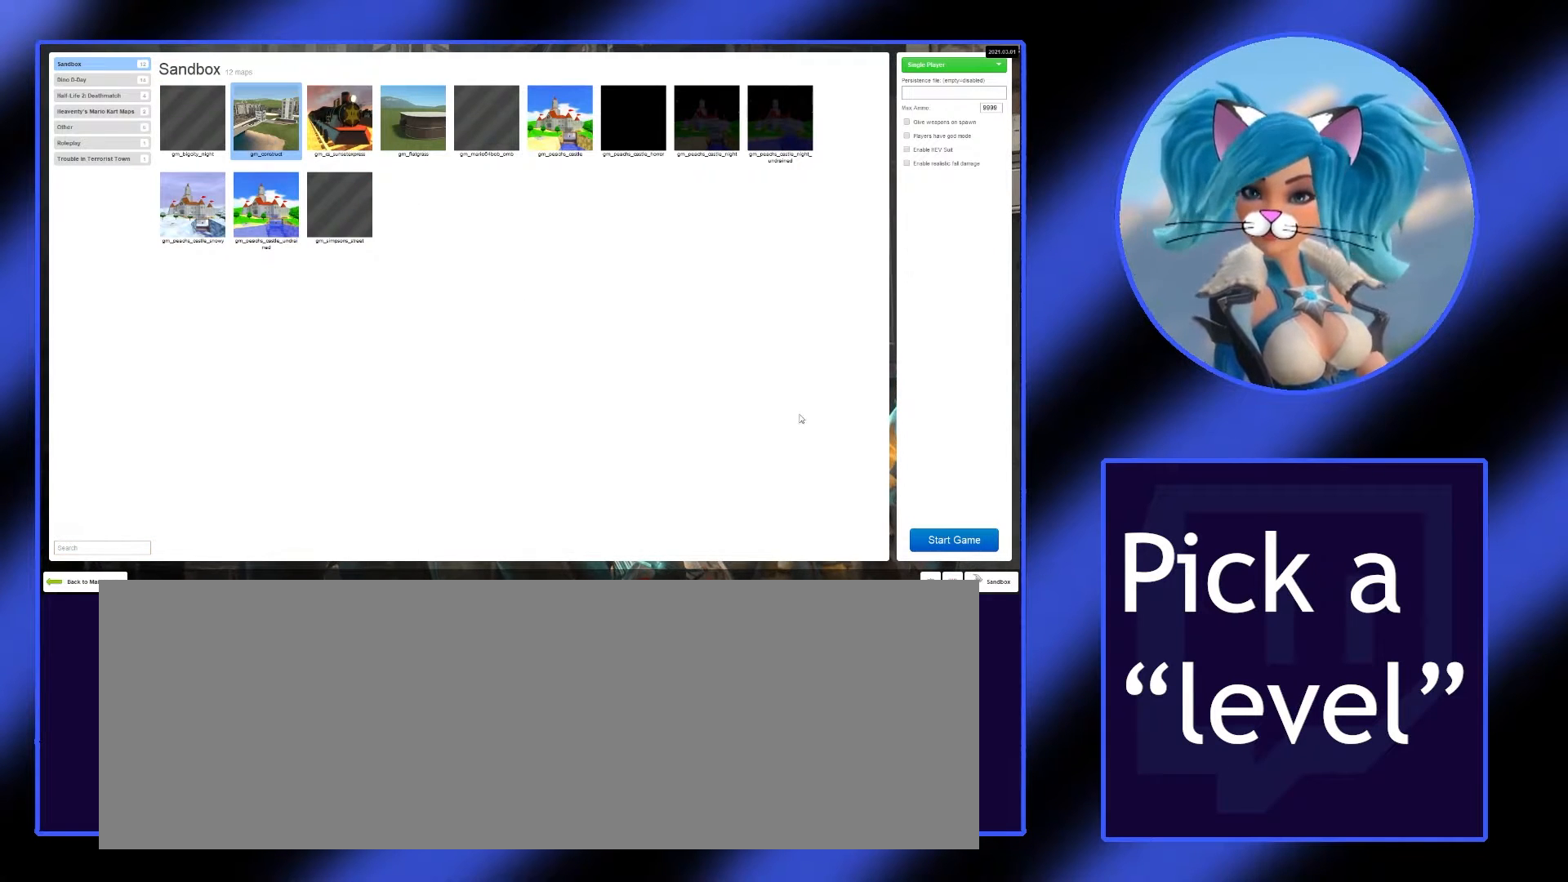
{"keys": [], "mouse": [], "events": []}
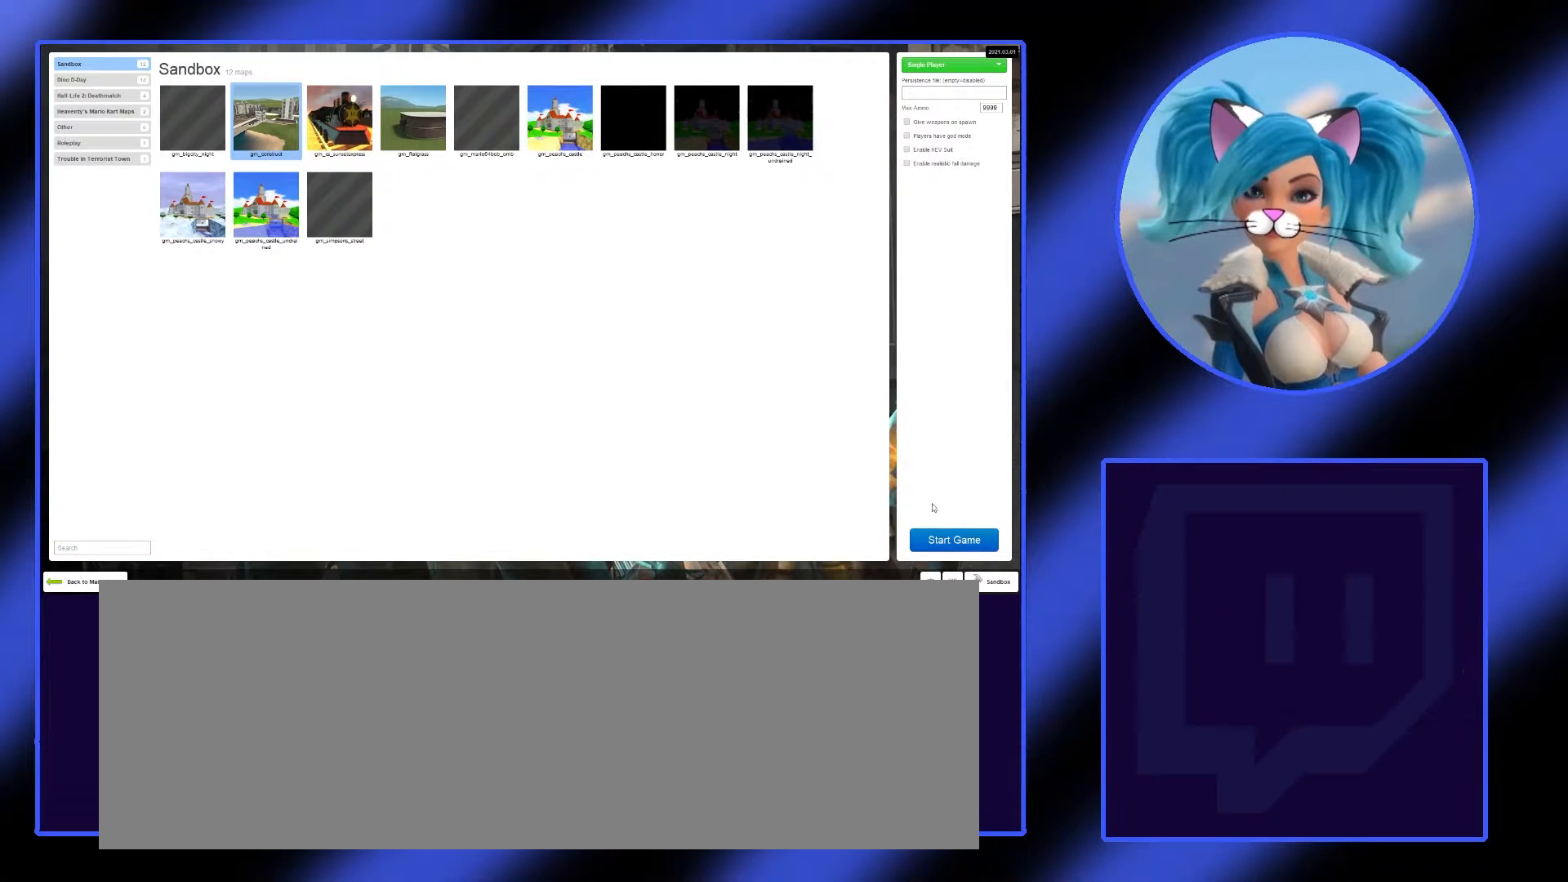
{"keys": [], "mouse": ["left"], "events": [[500, "mouse_left", "down"]]}
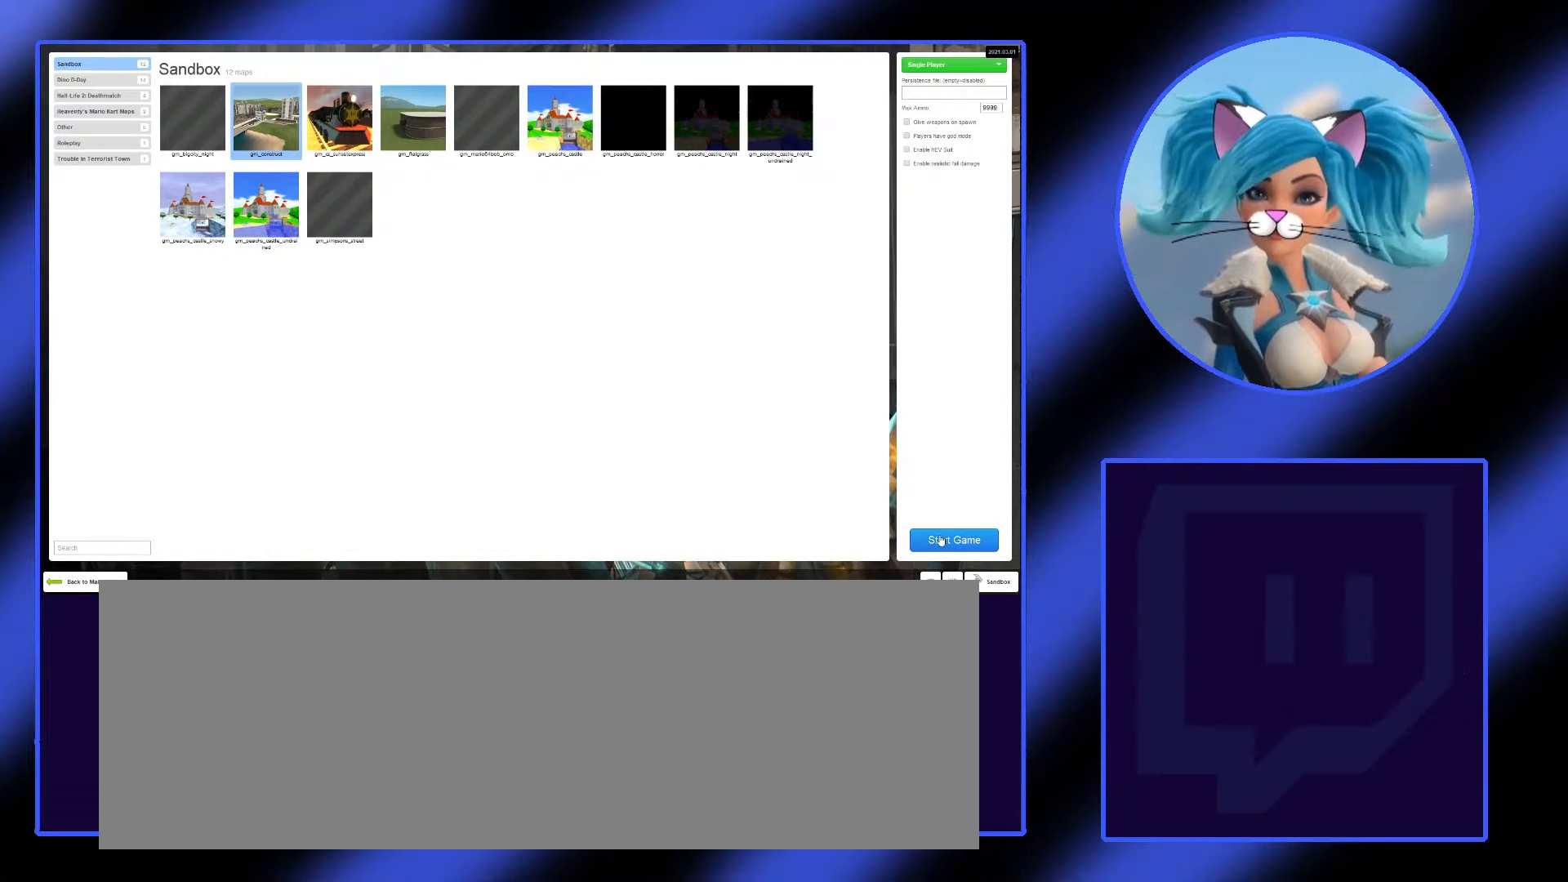
{"keys": [], "mouse": [], "events": [[100, "mouse_left", "up"]]}